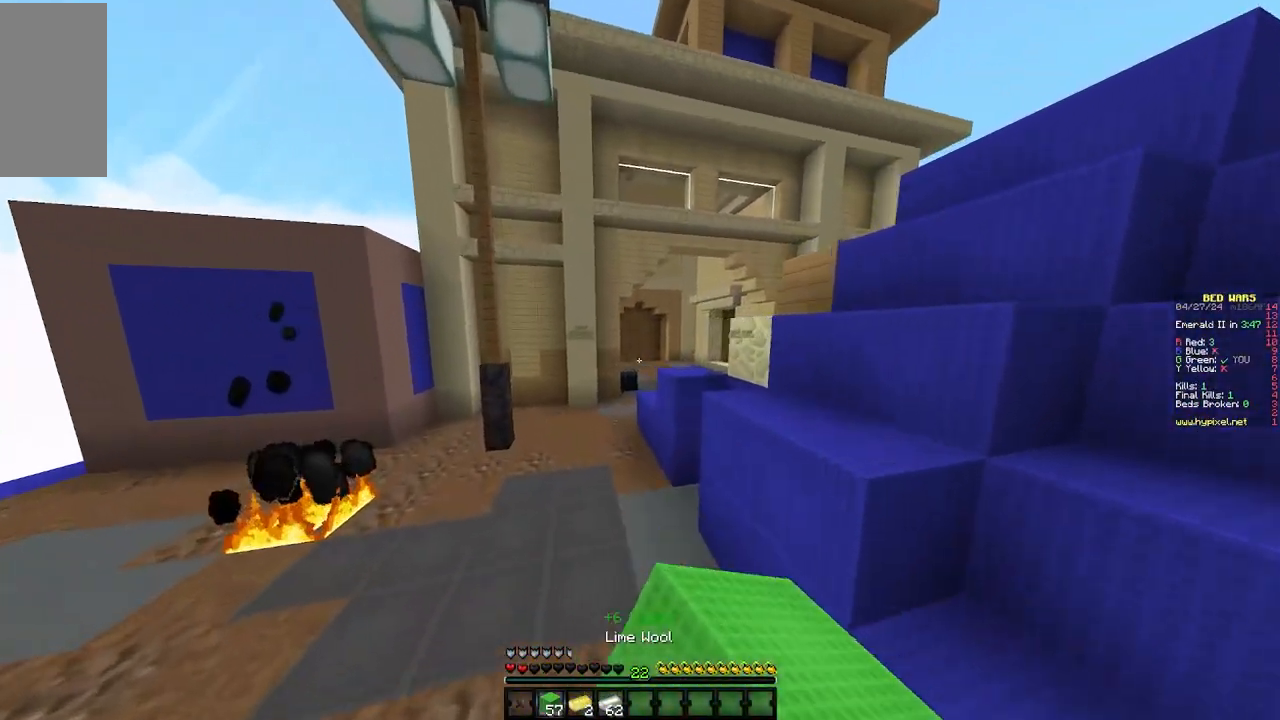
Gameplay with keyboard and mouse; each line is a JSON object with the keys and mouse buttons held at the frame after it. "events" lists presses ("down") and releases ("up") of "a", "d", "s", "w", "mouse_left" and "mouse_right" between this image and that frame as [ms after this image, input, new state], when the widget could be followed in between. "mouse_left", "mouse_right" = the "left", "right" buttons of the "mouse" list. No other keys are recorded. Fast repeated clicks can show as one long hold. Mouse movement is not recorded.
{"keys": ["w"], "mouse": ["left"], "events": [[83, "mouse_left", "up"], [367, "mouse_left", "down"]]}
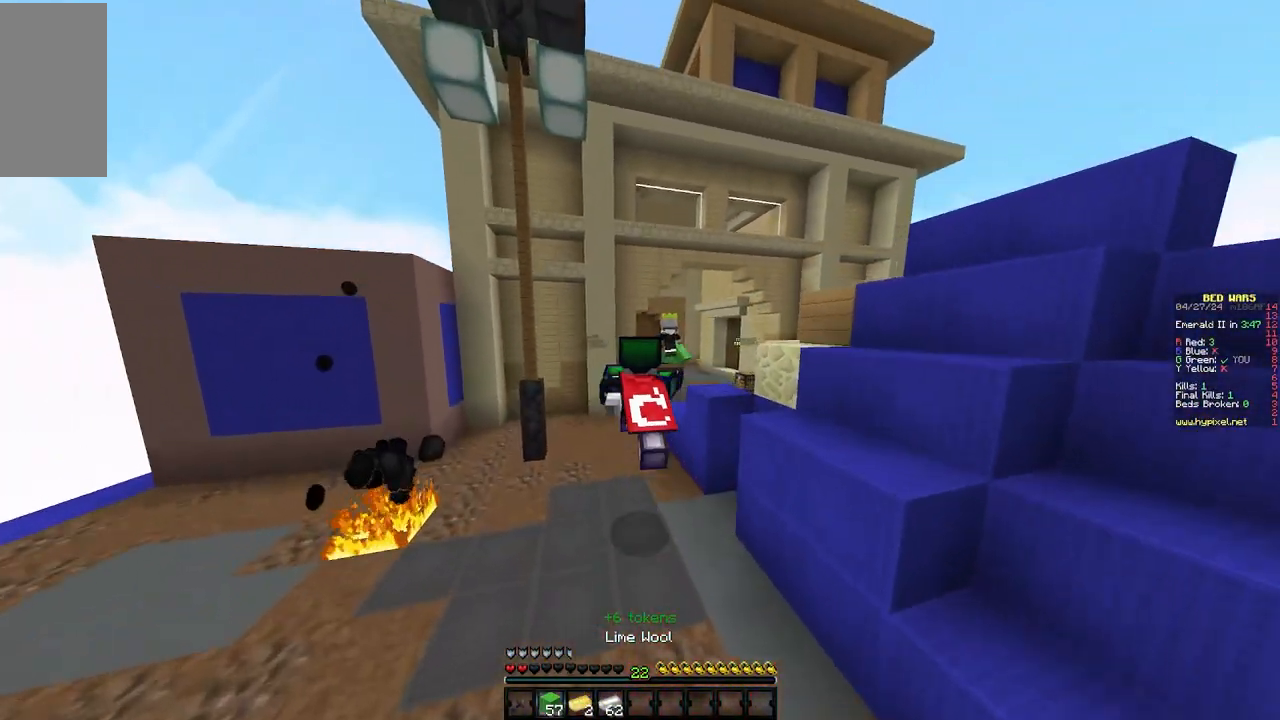
{"keys": ["d", "w"], "mouse": [], "events": [[133, "mouse_left", "up"], [417, "d", "down"]]}
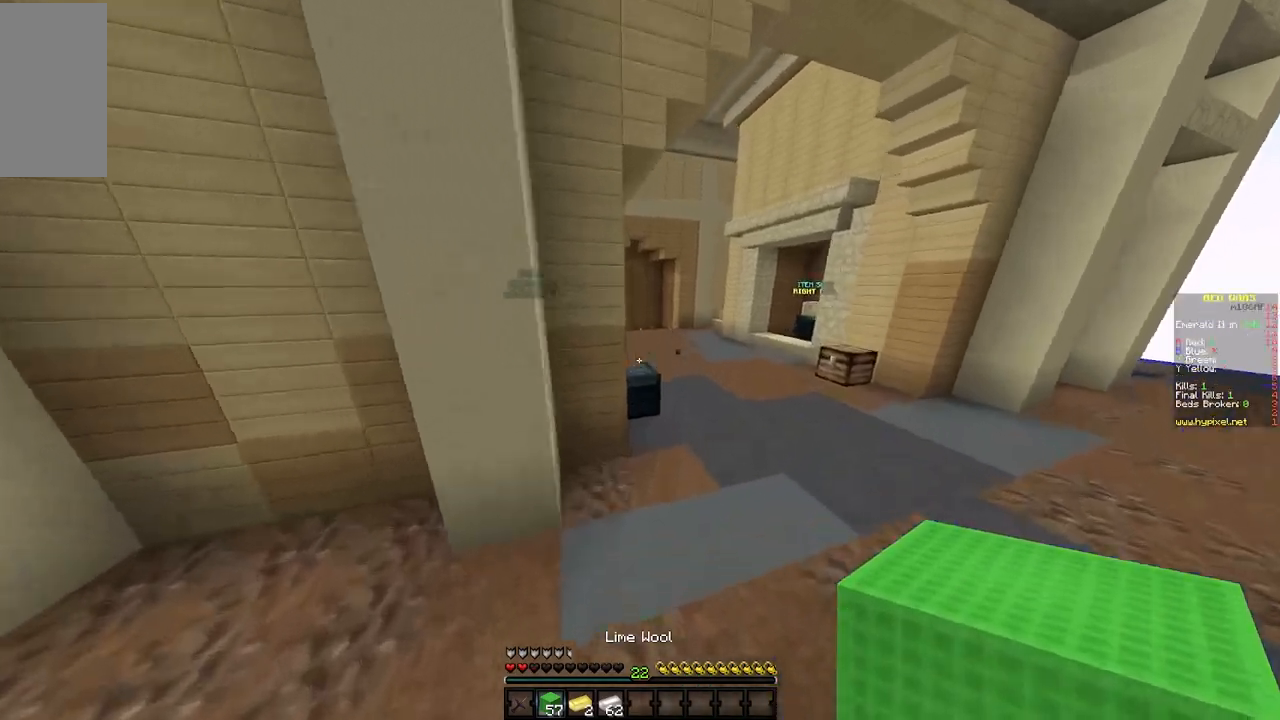
{"keys": [], "mouse": [], "events": [[200, "w", "up"], [283, "mouse_right", "down"], [317, "d", "up"], [400, "mouse_right", "up"]]}
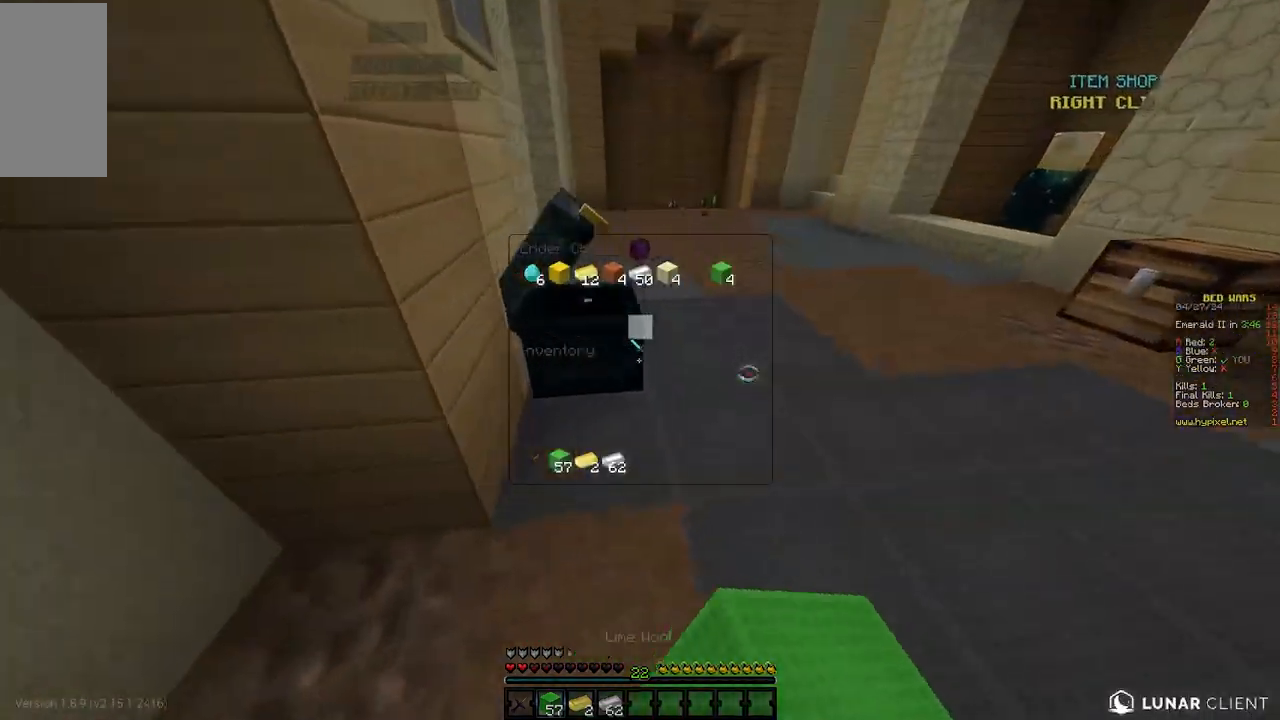
{"keys": [], "mouse": [], "events": []}
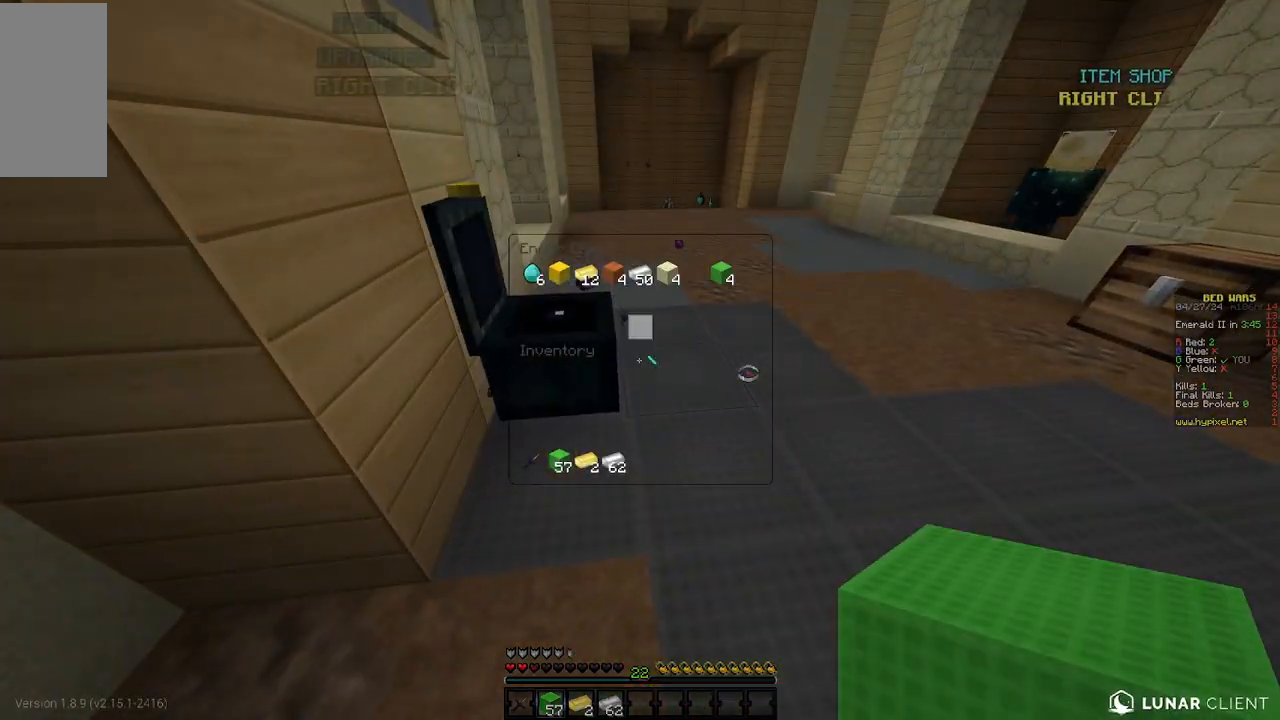
{"keys": [], "mouse": [], "events": [[433, "mouse_left", "down"], [483, "mouse_left", "up"]]}
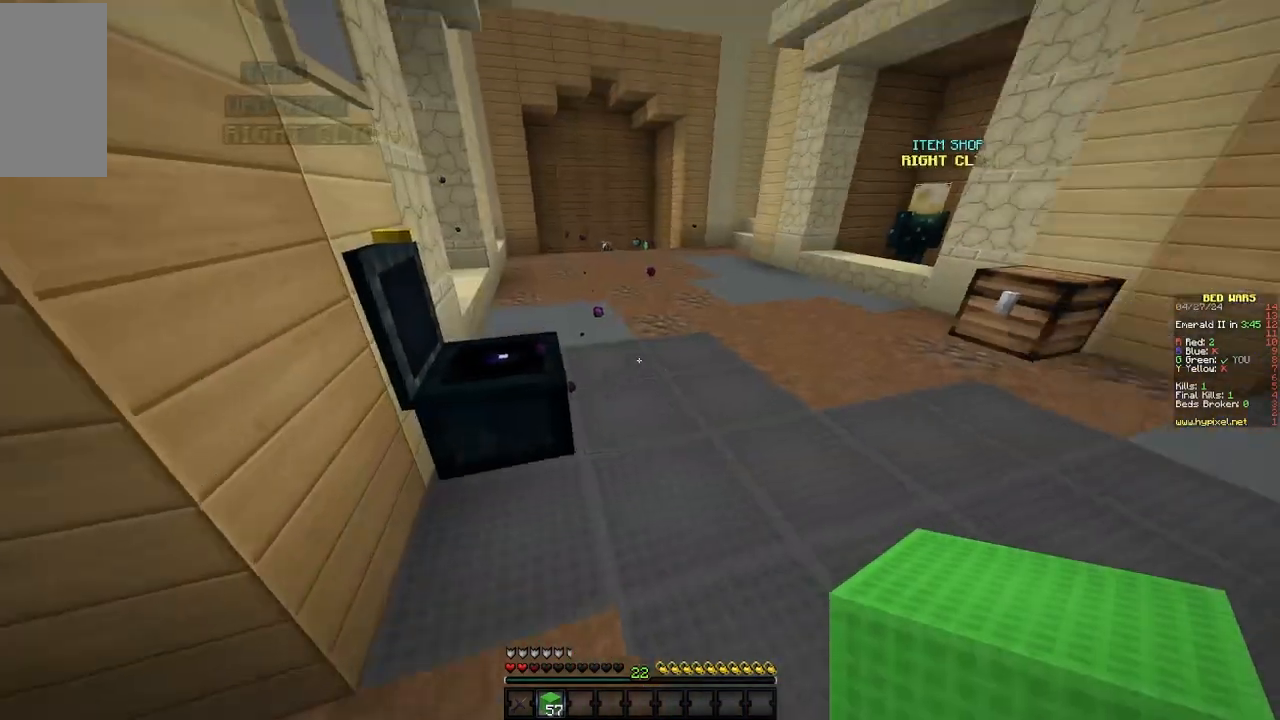
{"keys": ["w"], "mouse": [], "events": [[17, "w", "down"]]}
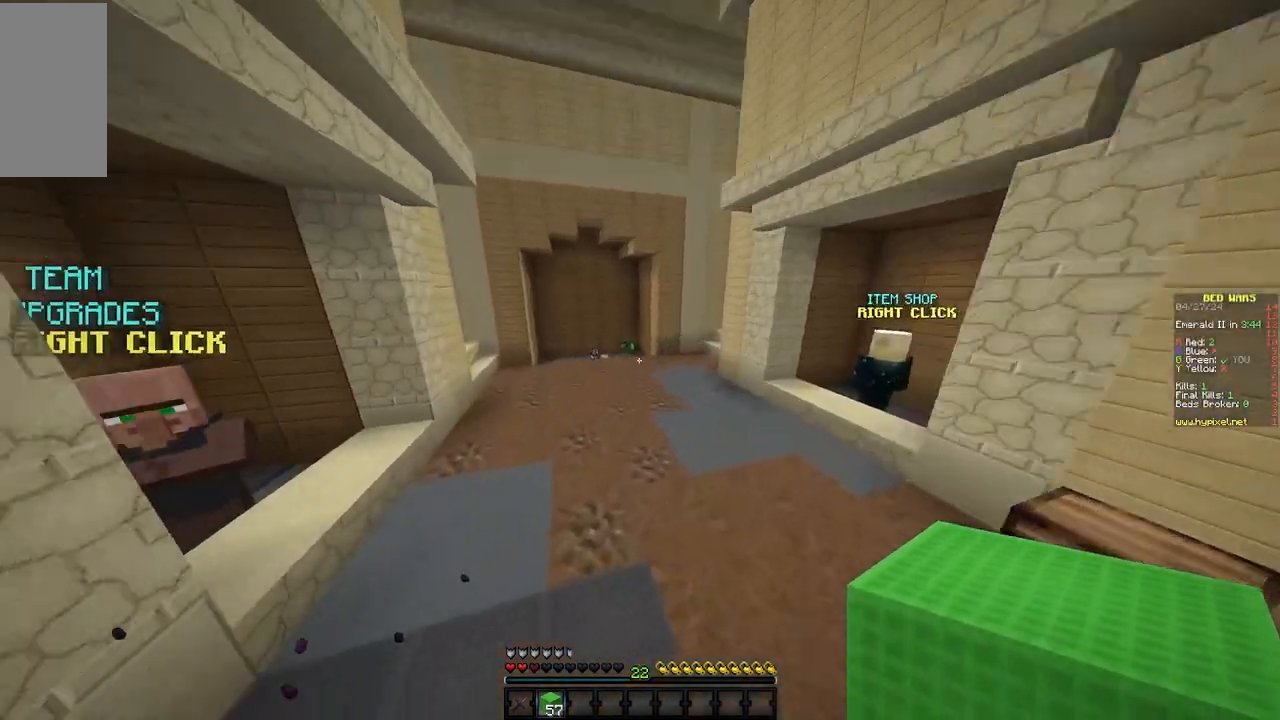
{"keys": ["w"], "mouse": [], "events": []}
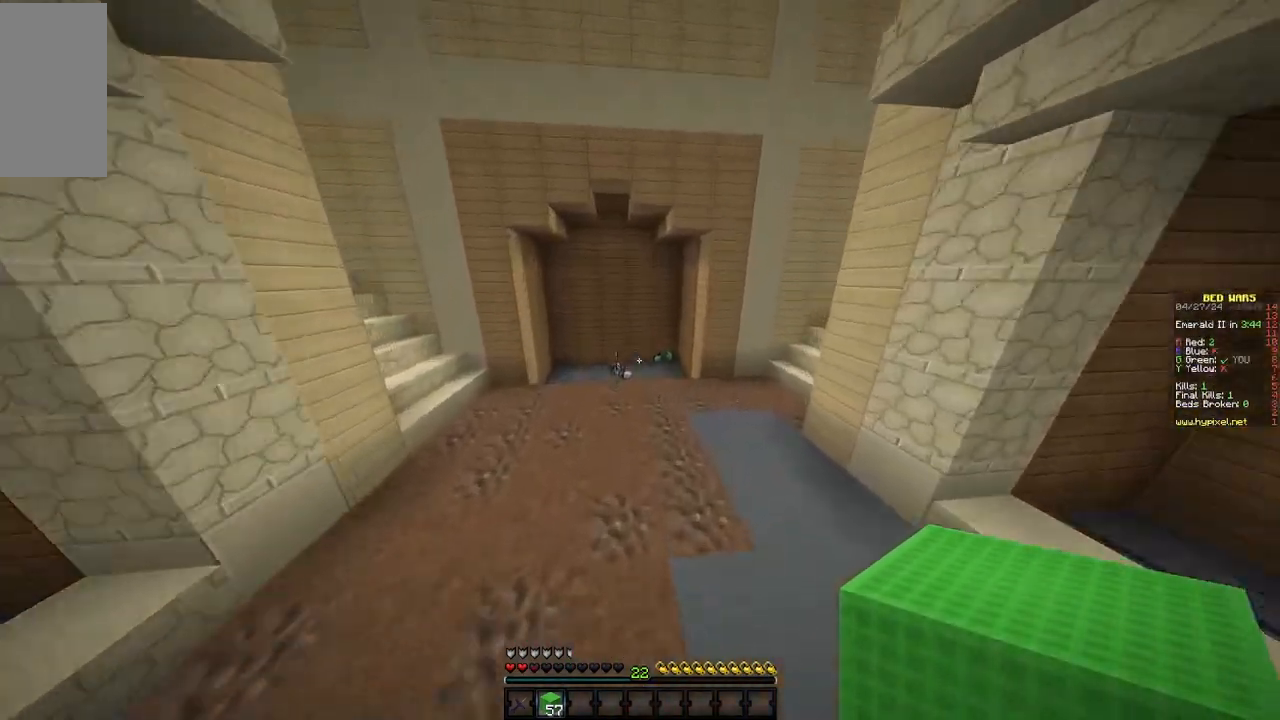
{"keys": ["w"], "mouse": [], "events": []}
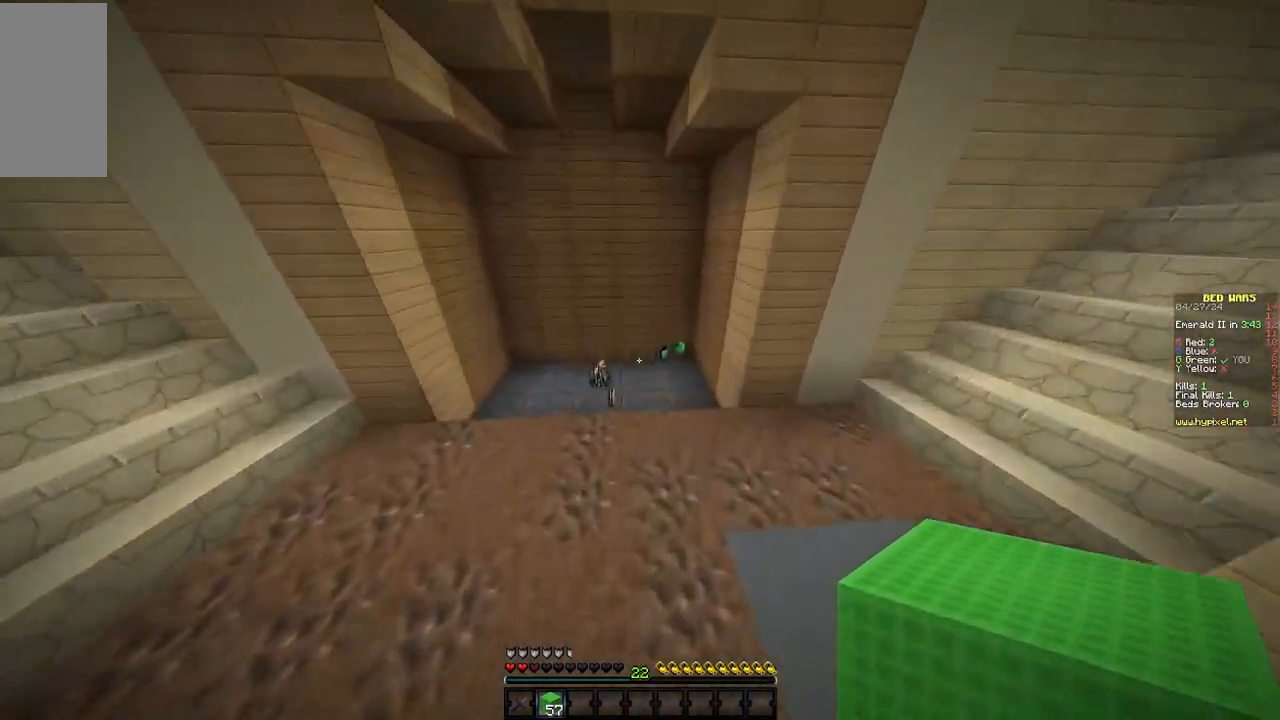
{"keys": ["w"], "mouse": [], "events": []}
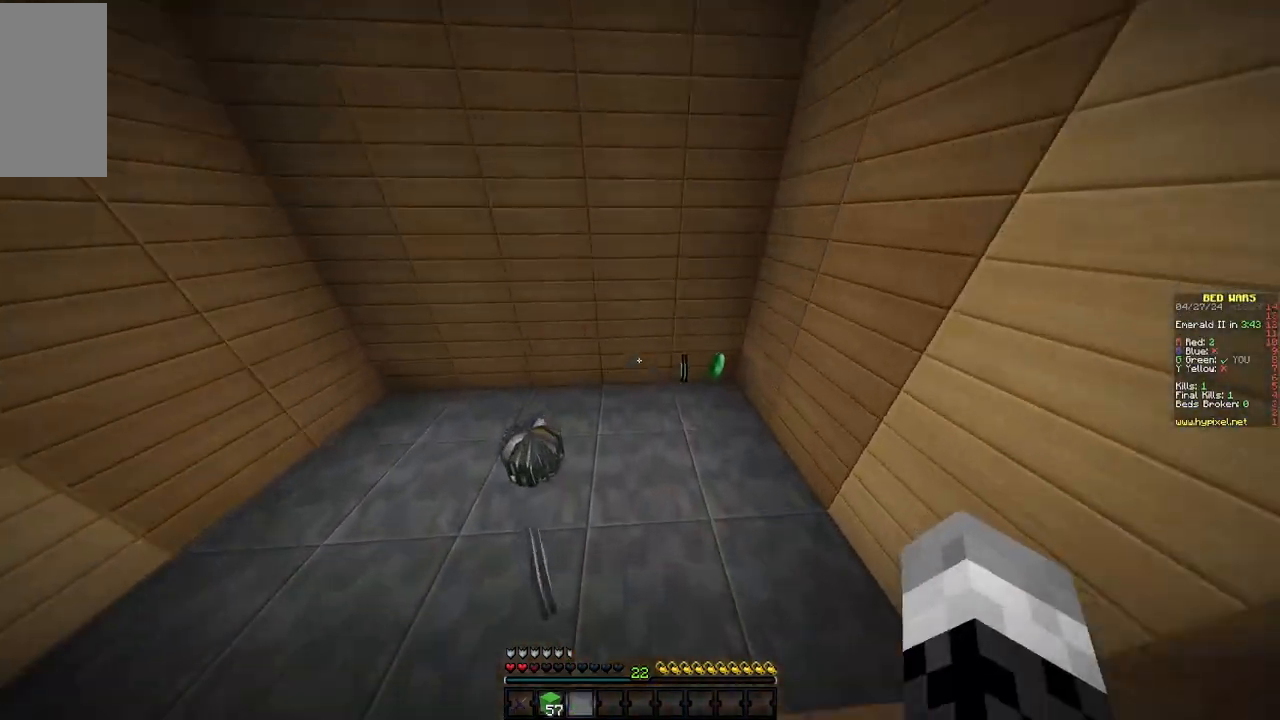
{"keys": ["a", "w"], "mouse": [], "events": [[167, "d", "down"], [300, "a", "down"], [300, "d", "up"]]}
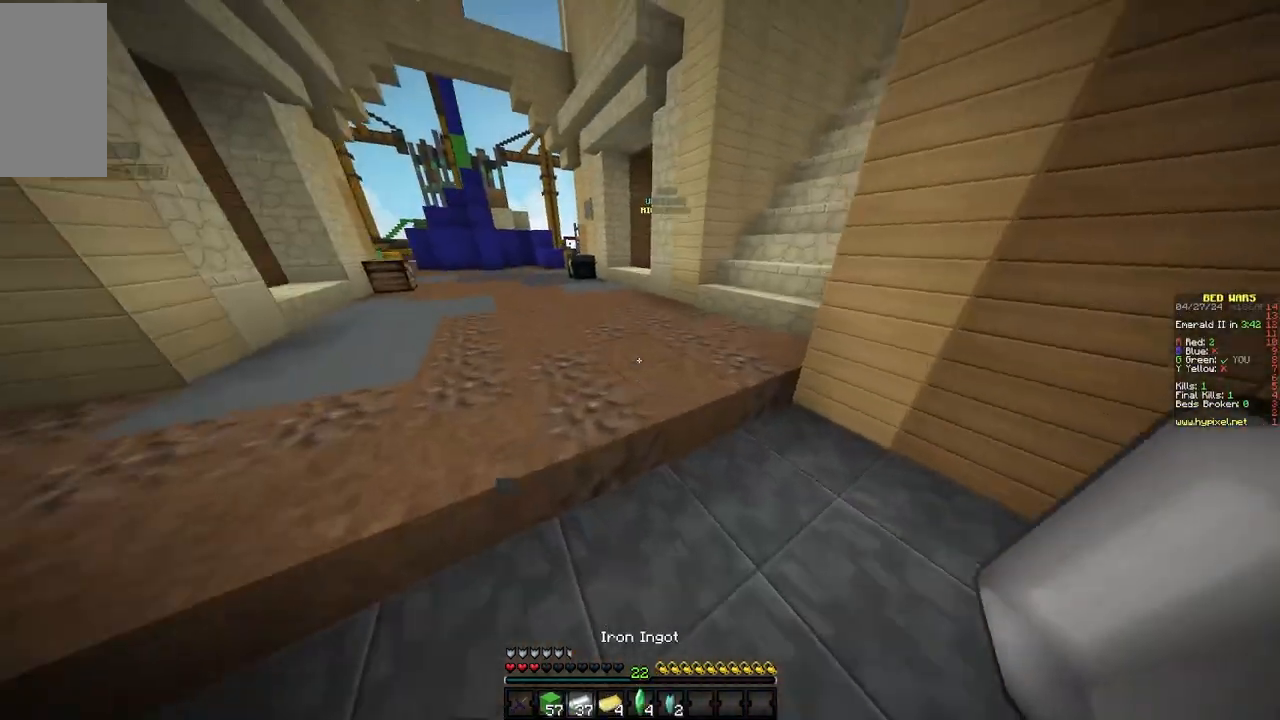
{"keys": ["a", "w"], "mouse": ["right"], "events": [[383, "mouse_right", "down"]]}
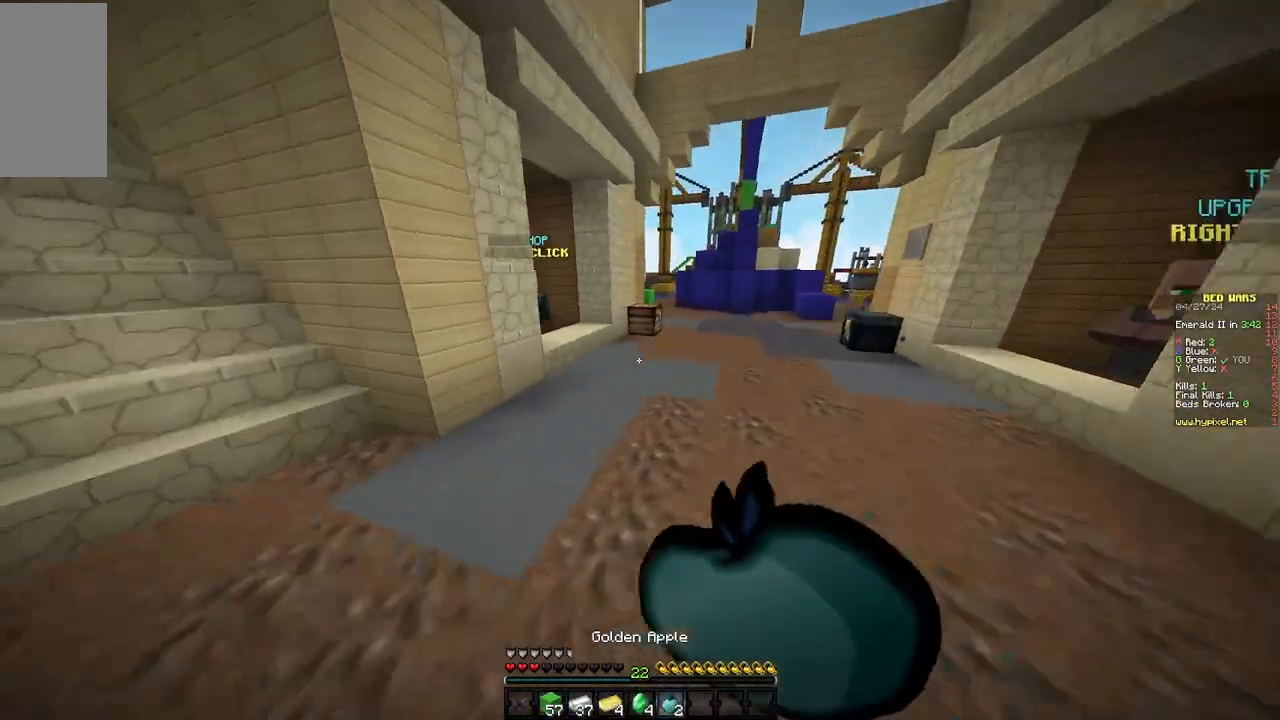
{"keys": ["a", "w"], "mouse": ["right"], "events": []}
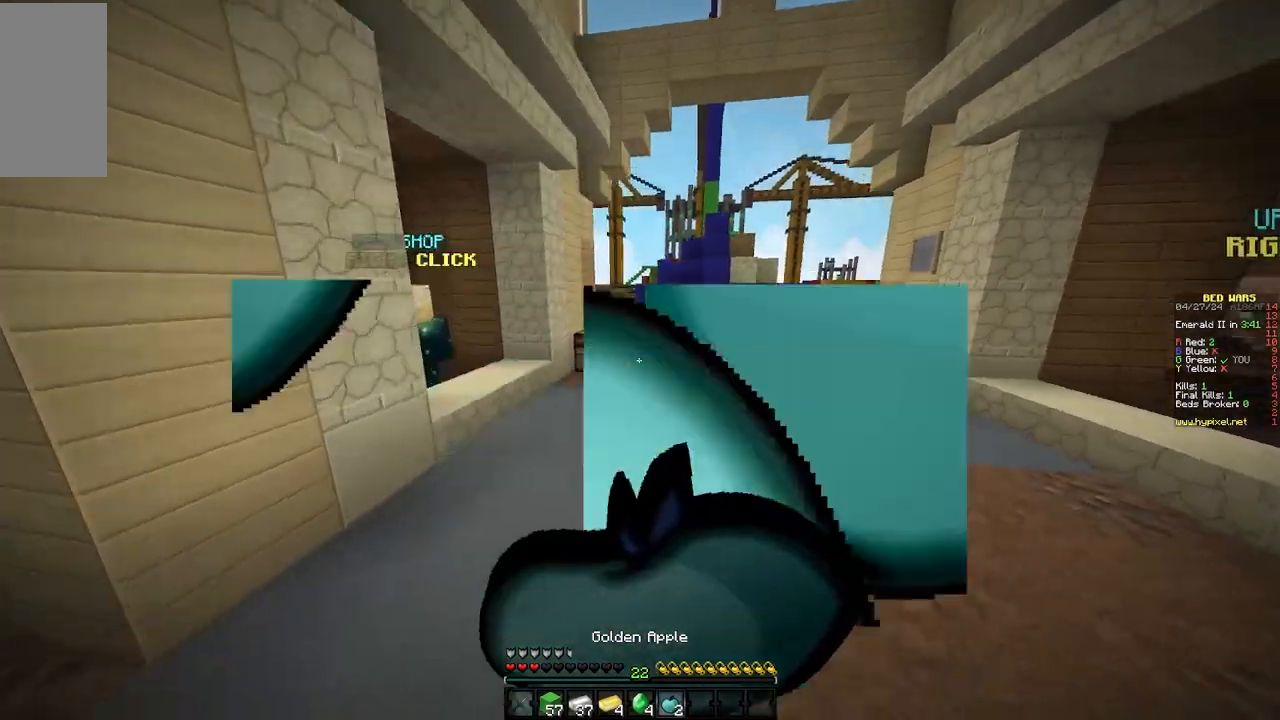
{"keys": ["w"], "mouse": ["right"], "events": [[17, "a", "up"], [167, "a", "down"], [500, "a", "up"]]}
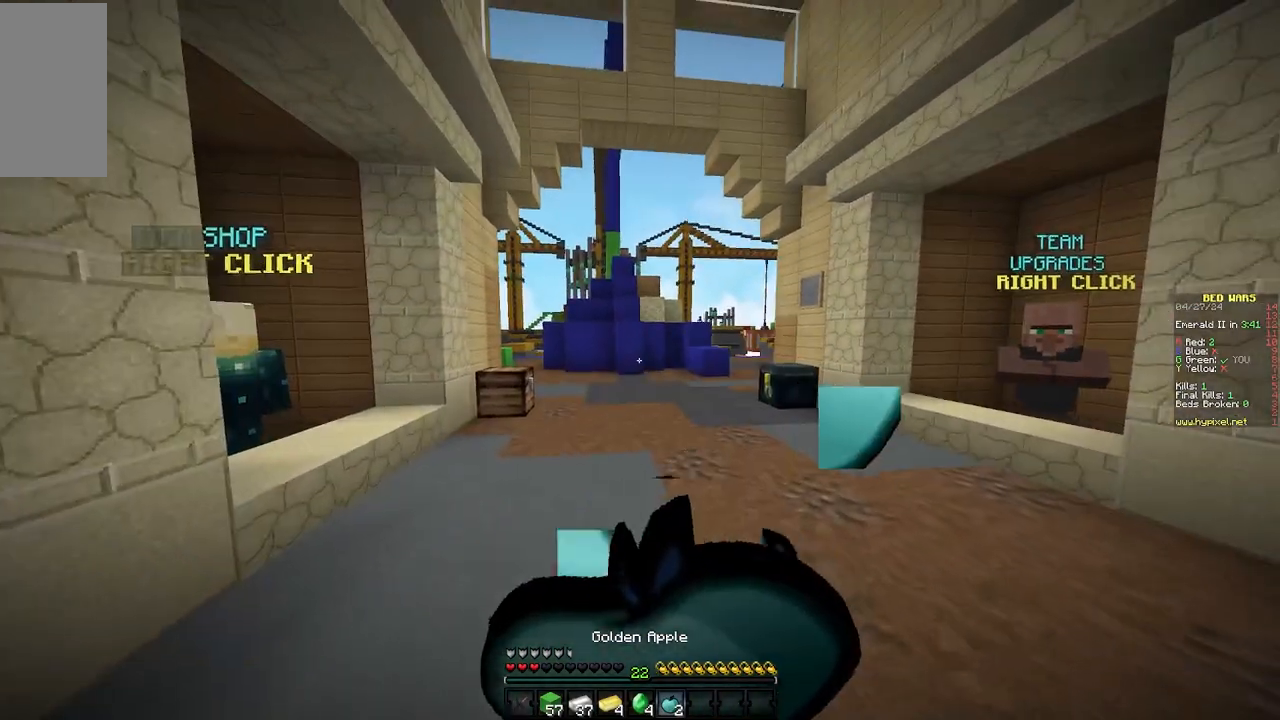
{"keys": ["w"], "mouse": ["right"], "events": []}
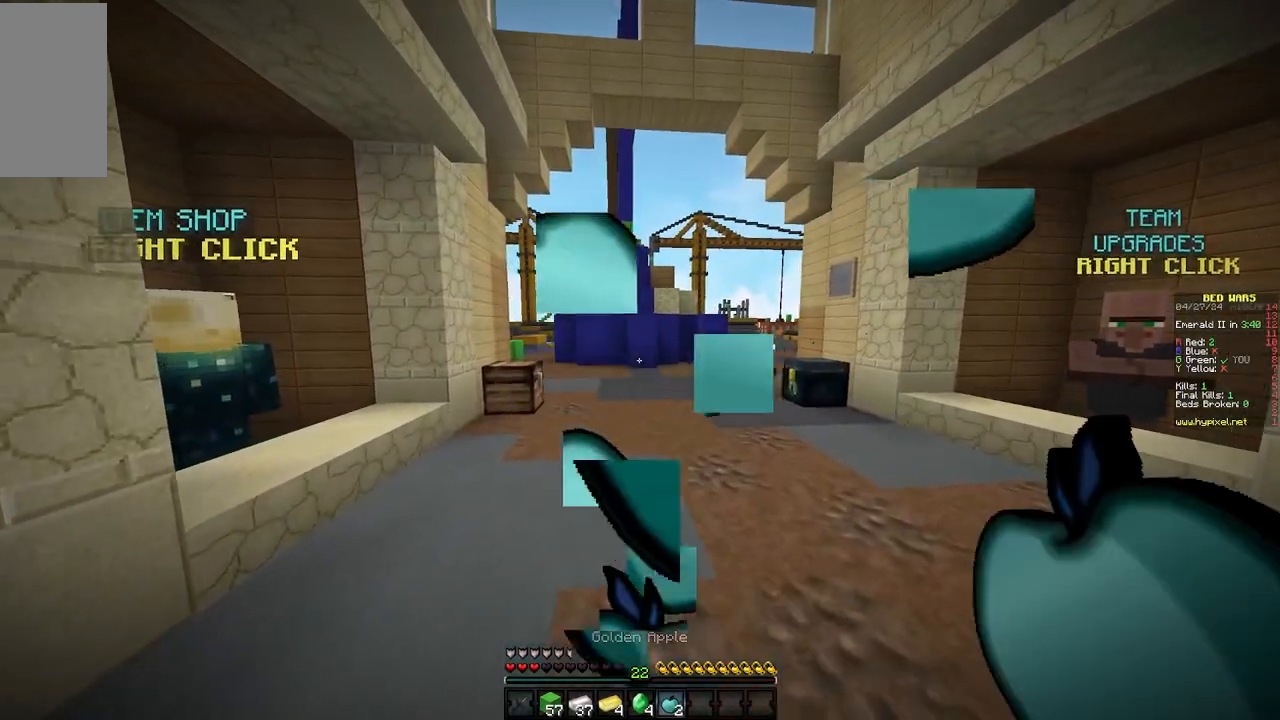
{"keys": ["w"], "mouse": [], "events": [[167, "mouse_right", "up"]]}
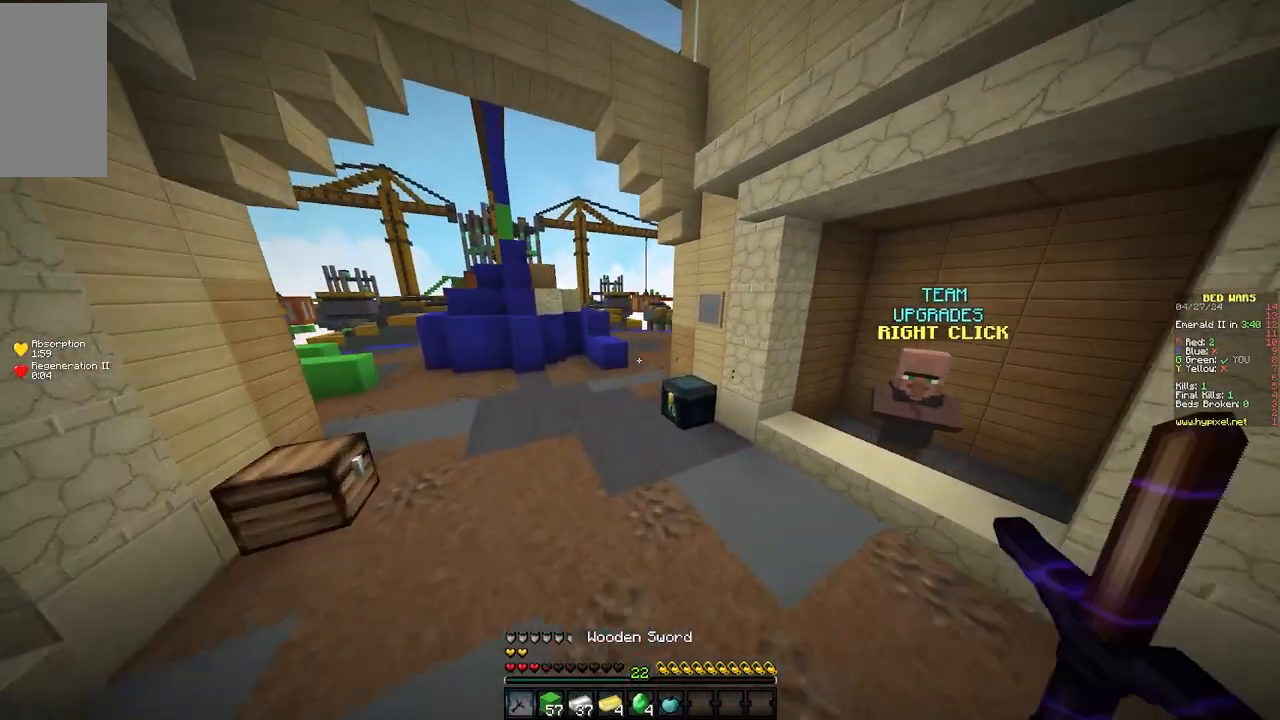
{"keys": [], "mouse": [], "events": [[350, "mouse_right", "down"], [417, "w", "up"], [483, "mouse_right", "up"]]}
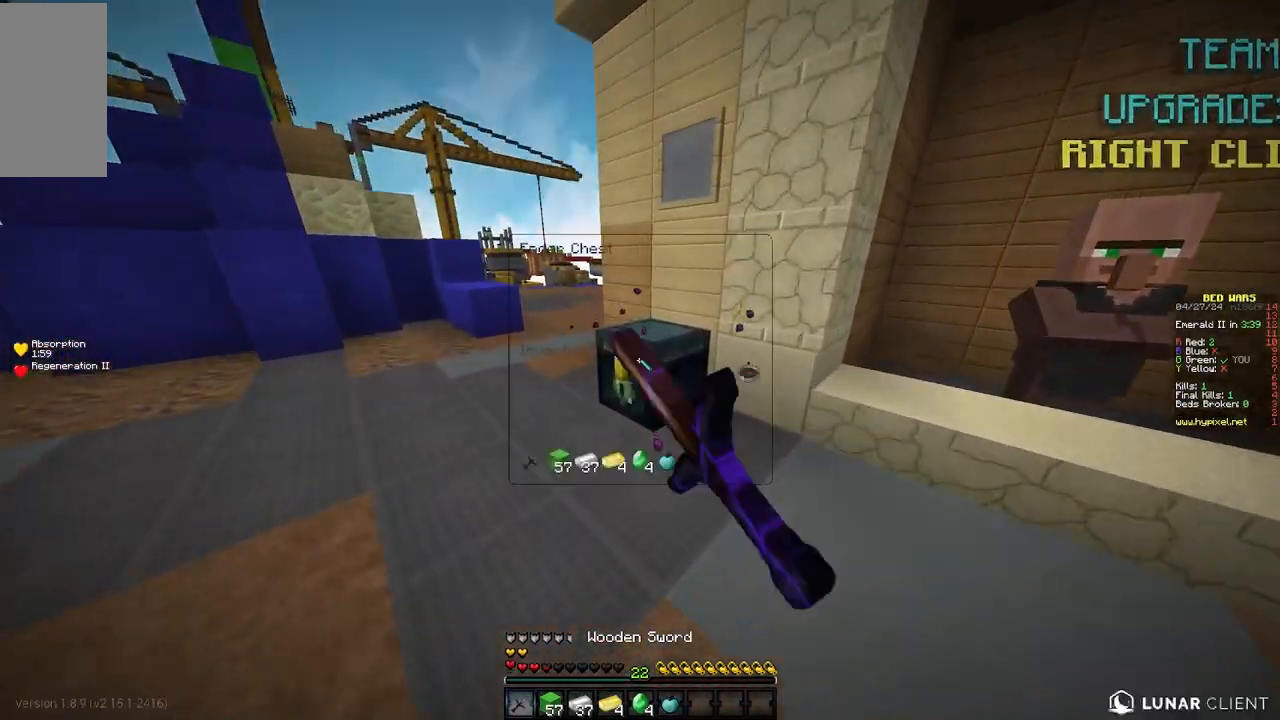
{"keys": [], "mouse": [], "events": []}
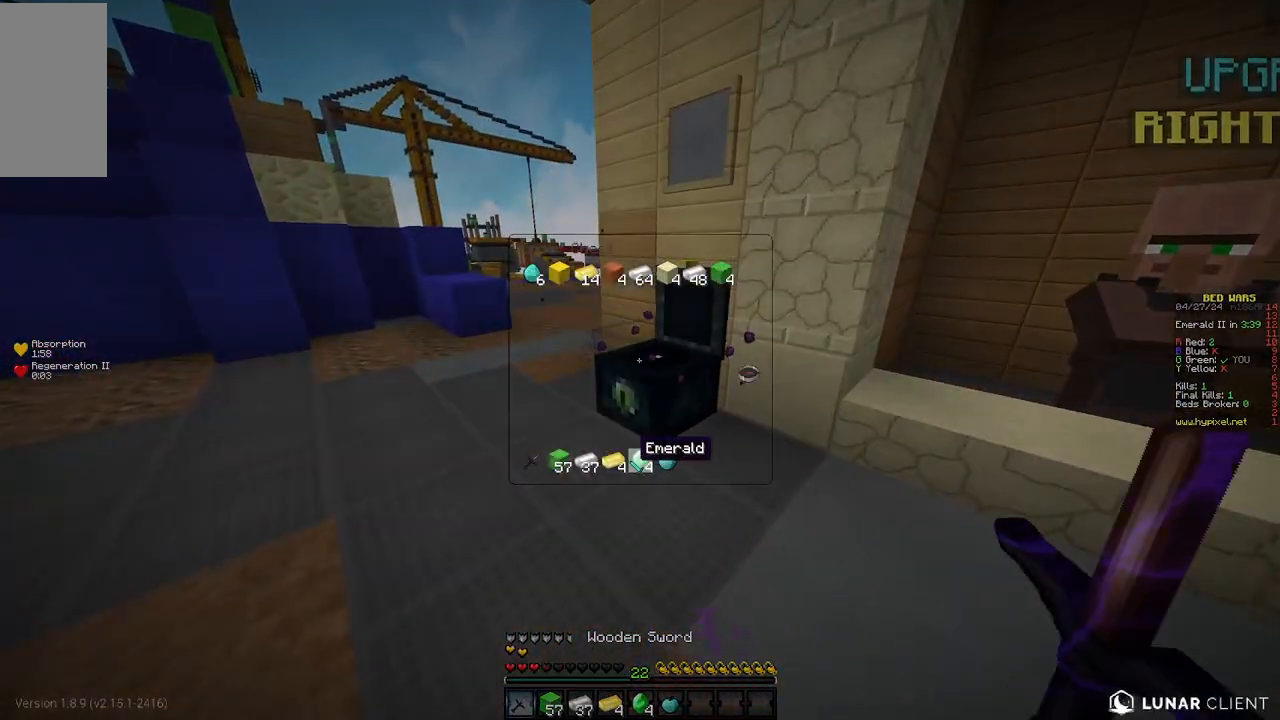
{"keys": [], "mouse": [], "events": []}
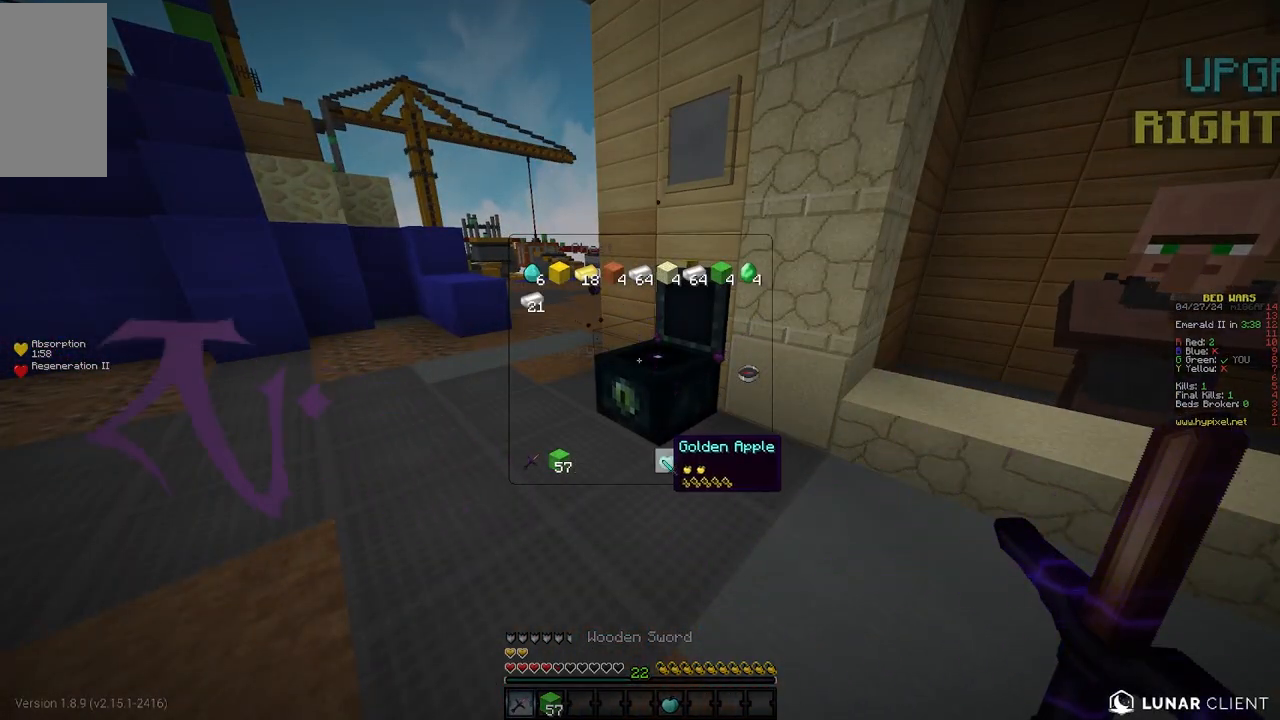
{"keys": ["w"], "mouse": [], "events": [[250, "w", "down"]]}
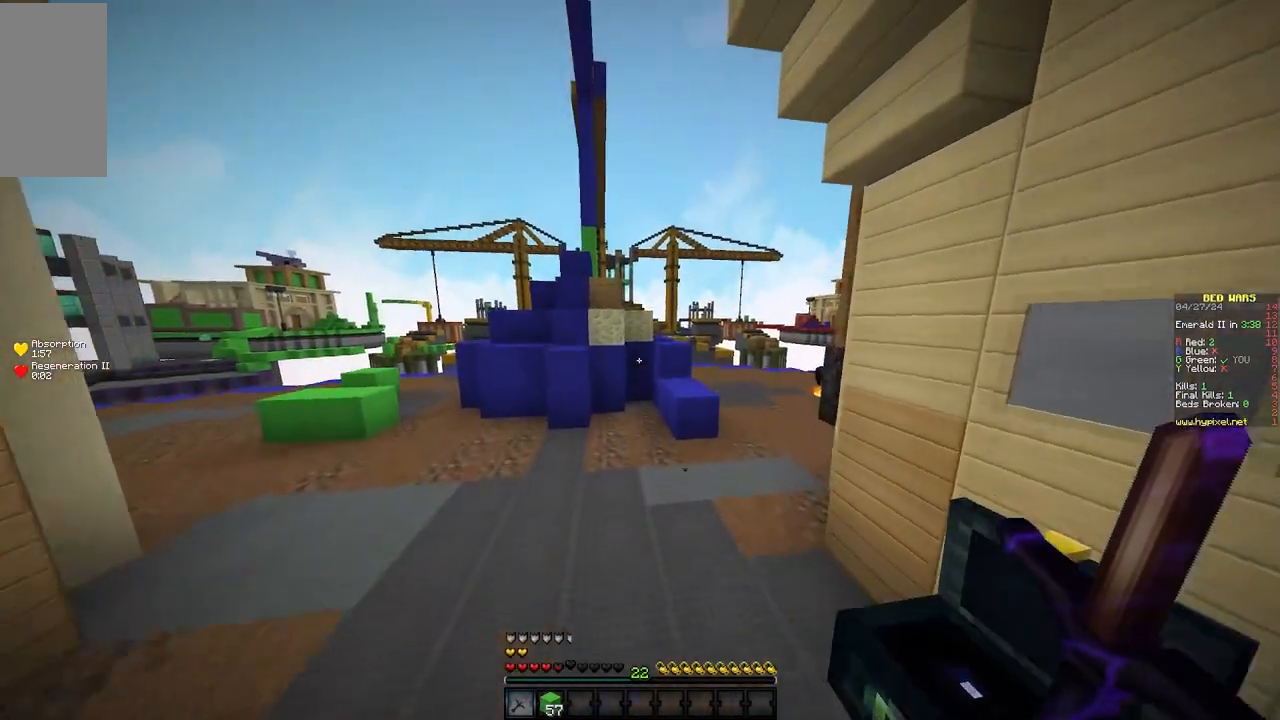
{"keys": ["d", "w"], "mouse": ["left"], "events": [[350, "d", "down"], [450, "mouse_left", "down"]]}
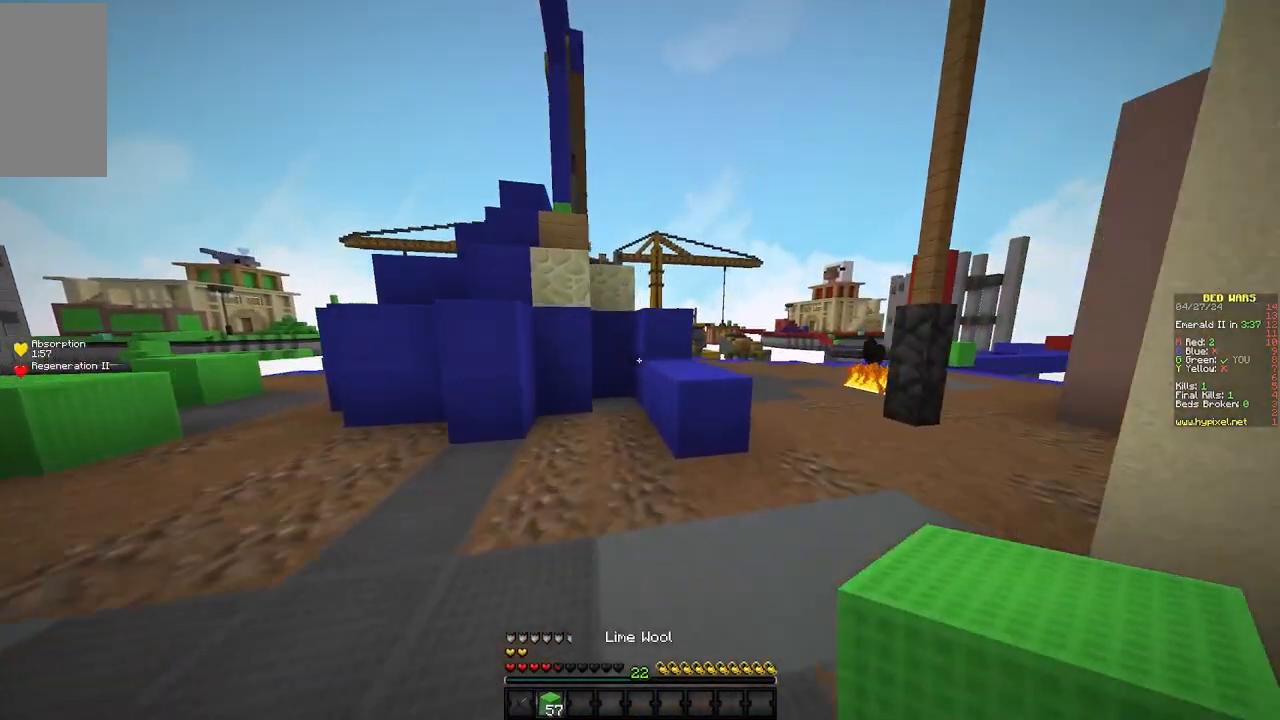
{"keys": ["w"], "mouse": [], "events": [[67, "d", "up"], [83, "mouse_left", "up"], [267, "d", "down"], [467, "d", "up"]]}
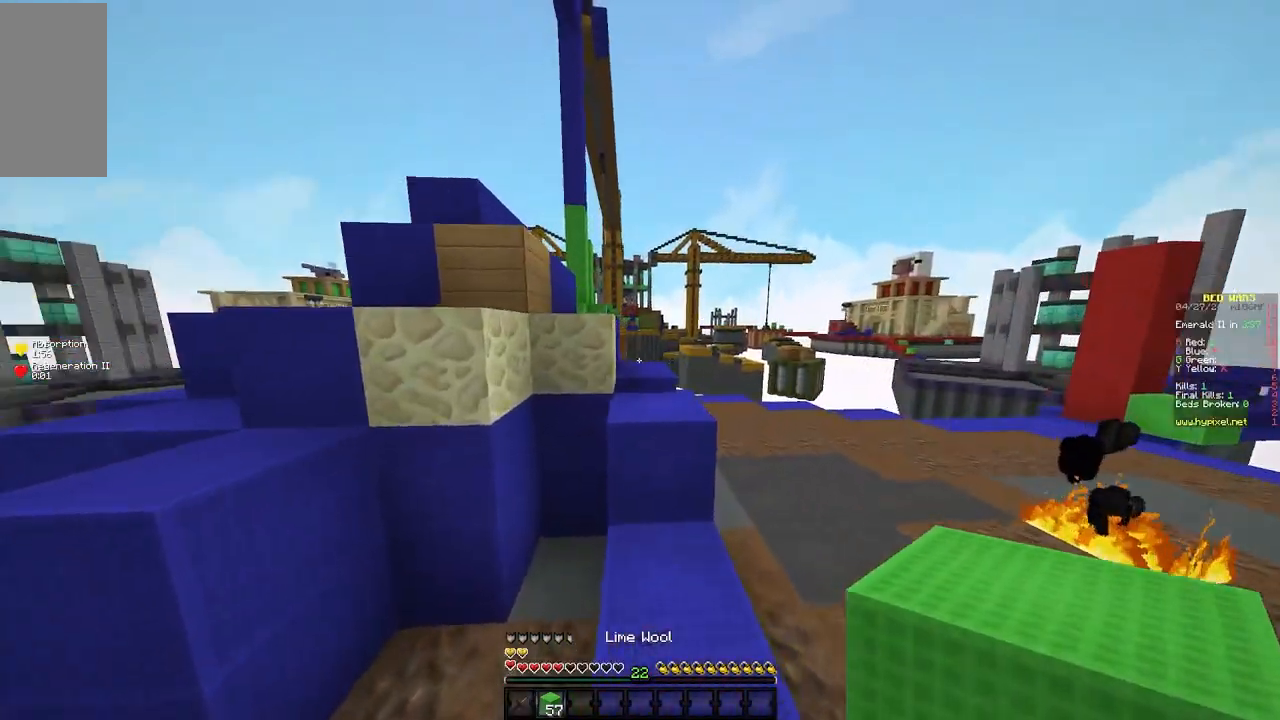
{"keys": ["w"], "mouse": [], "events": [[133, "a", "down"], [433, "a", "up"]]}
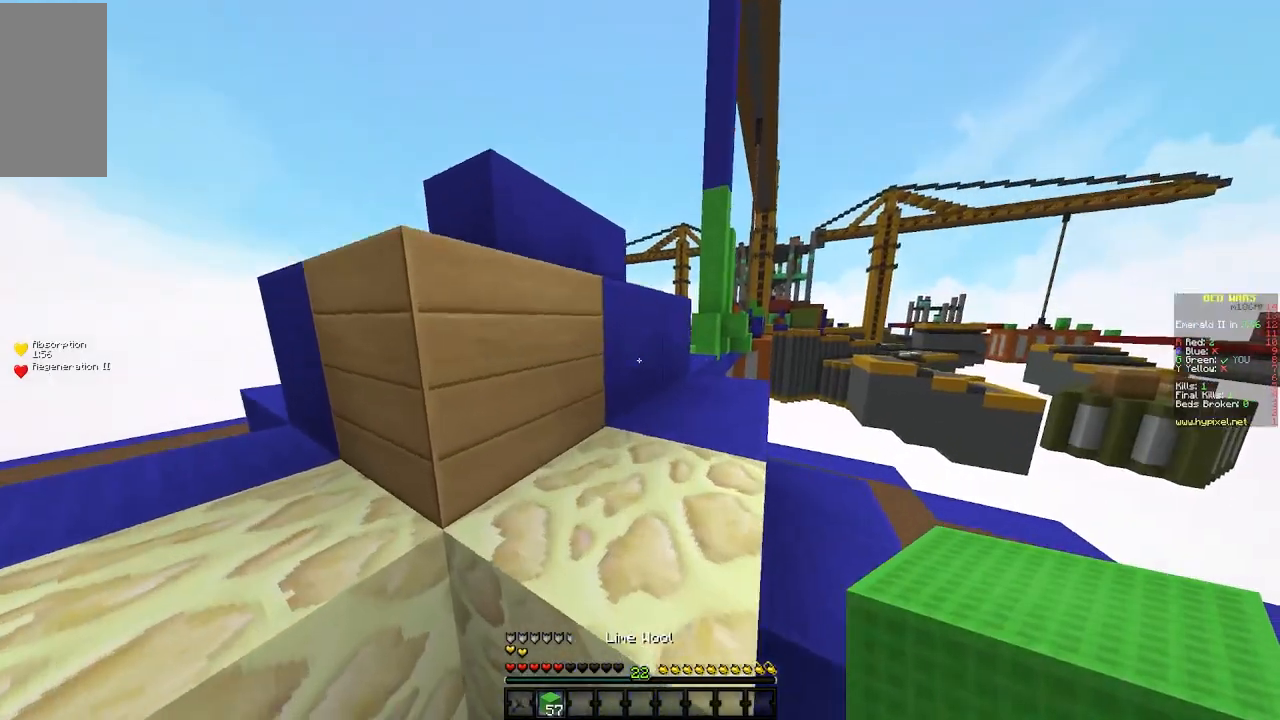
{"keys": ["a", "w"], "mouse": [], "events": [[100, "a", "down"]]}
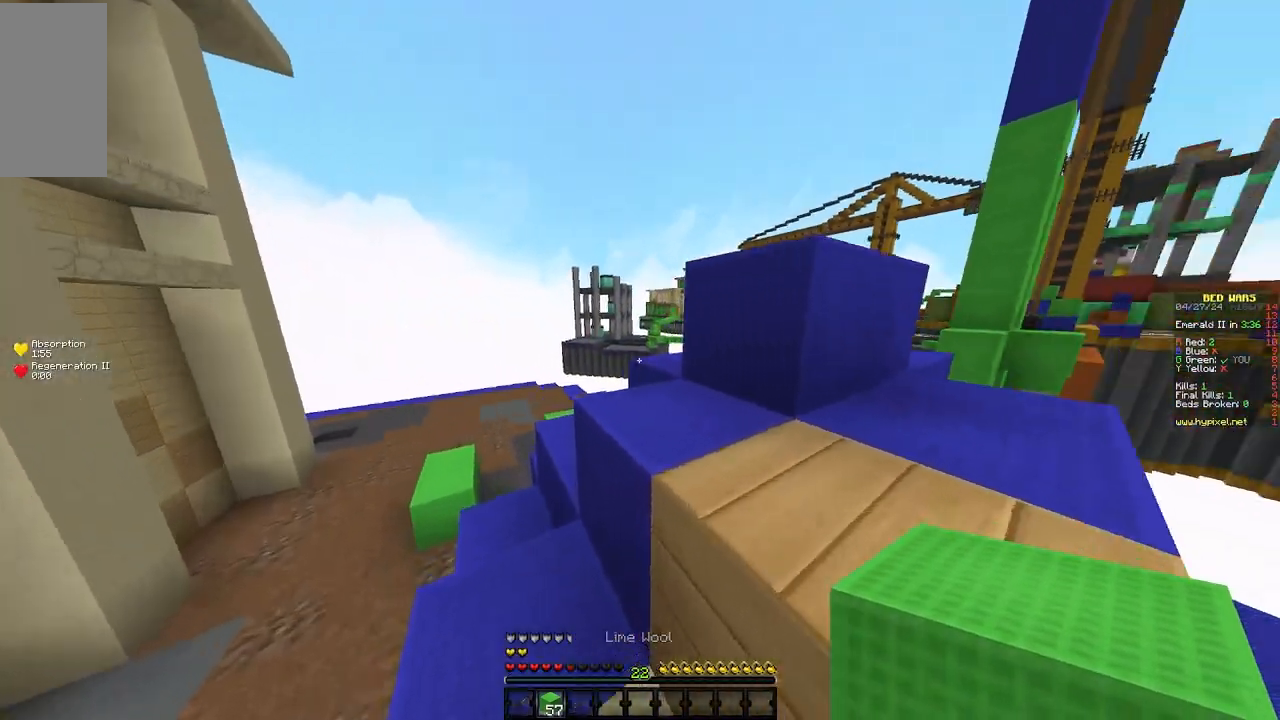
{"keys": ["a", "w"], "mouse": [], "events": [[50, "a", "up"], [433, "a", "down"]]}
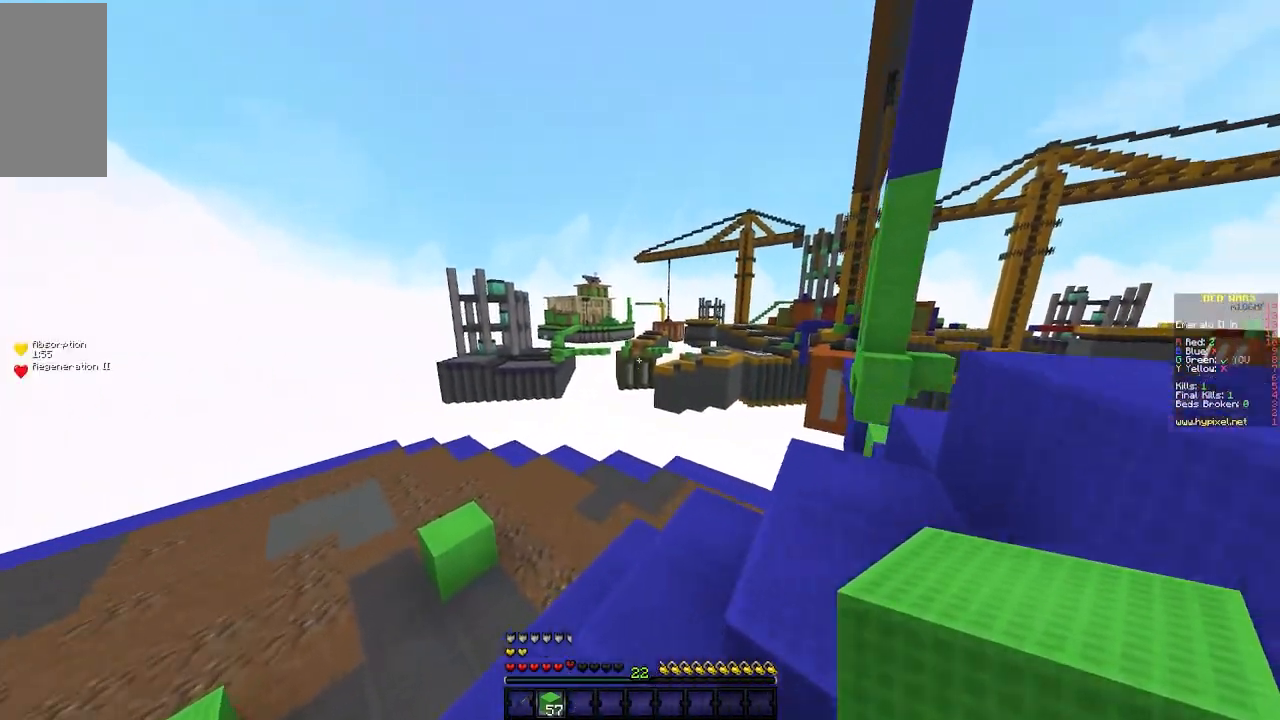
{"keys": ["w"], "mouse": [], "events": [[233, "a", "up"]]}
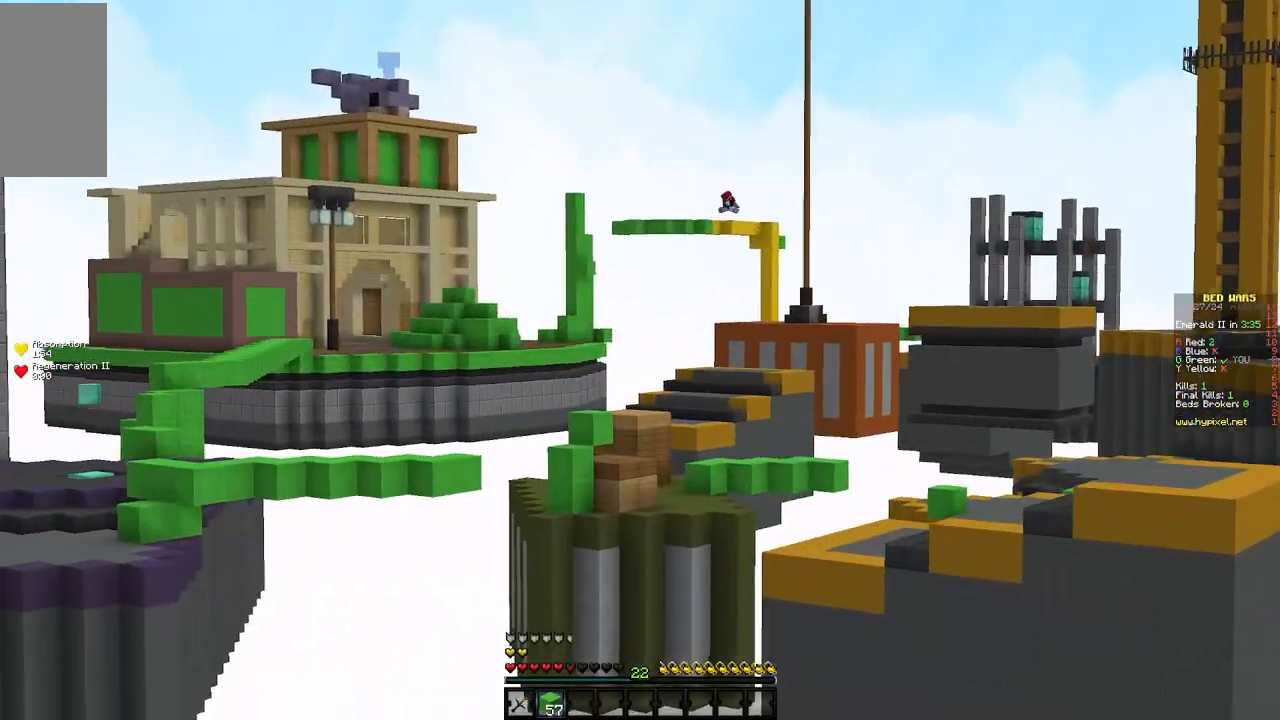
{"keys": ["w"], "mouse": [], "events": [[117, "a", "down"], [283, "a", "up"]]}
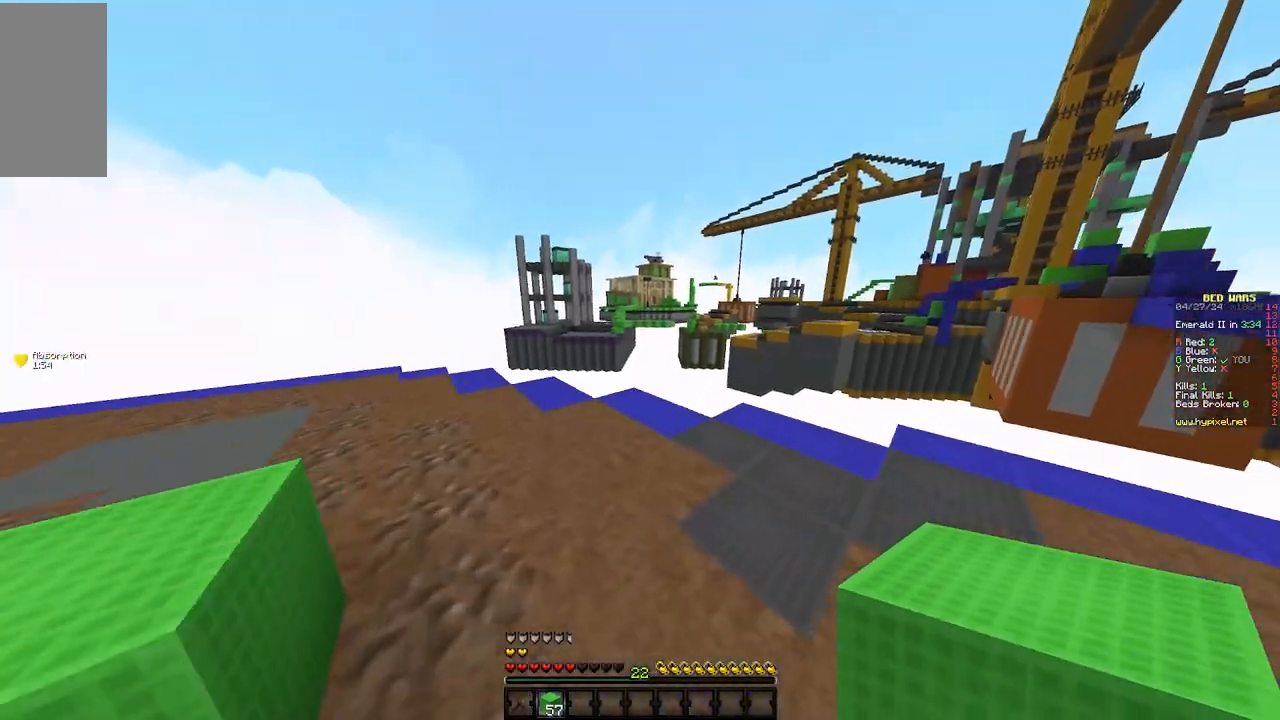
{"keys": ["d", "w"], "mouse": [], "events": [[233, "d", "down"]]}
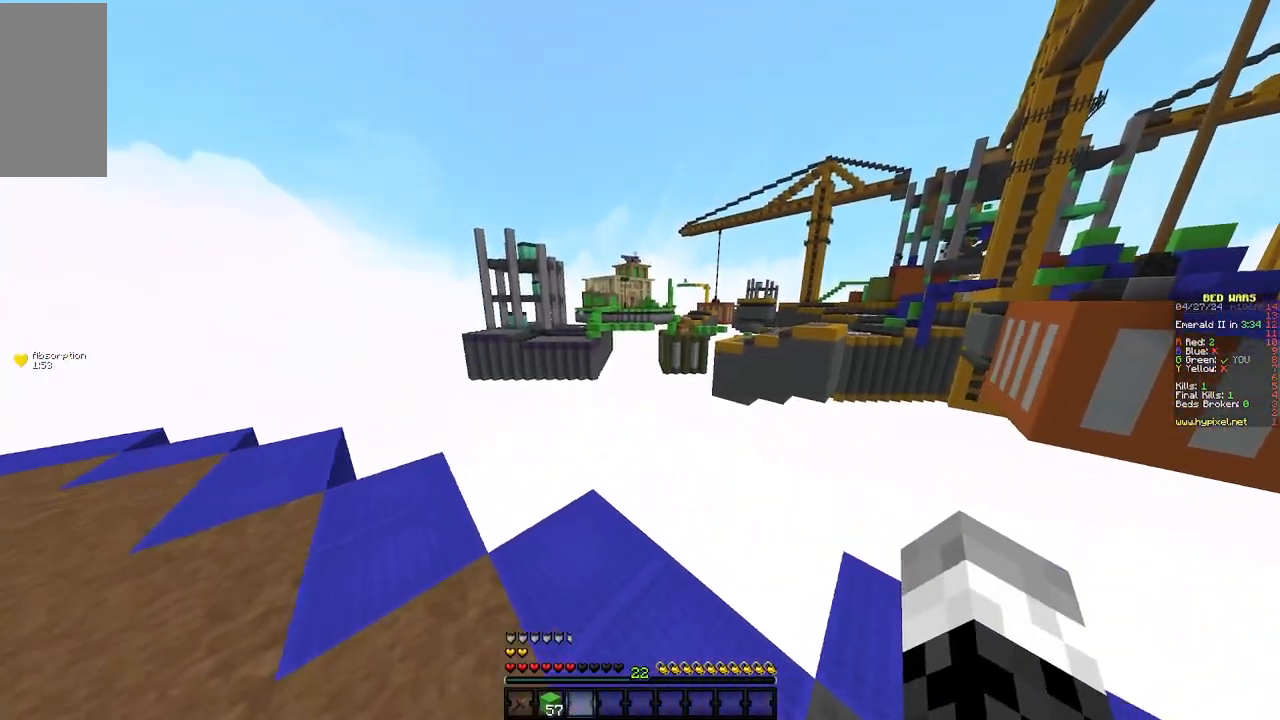
{"keys": [], "mouse": [], "events": [[300, "d", "up"], [300, "w", "up"]]}